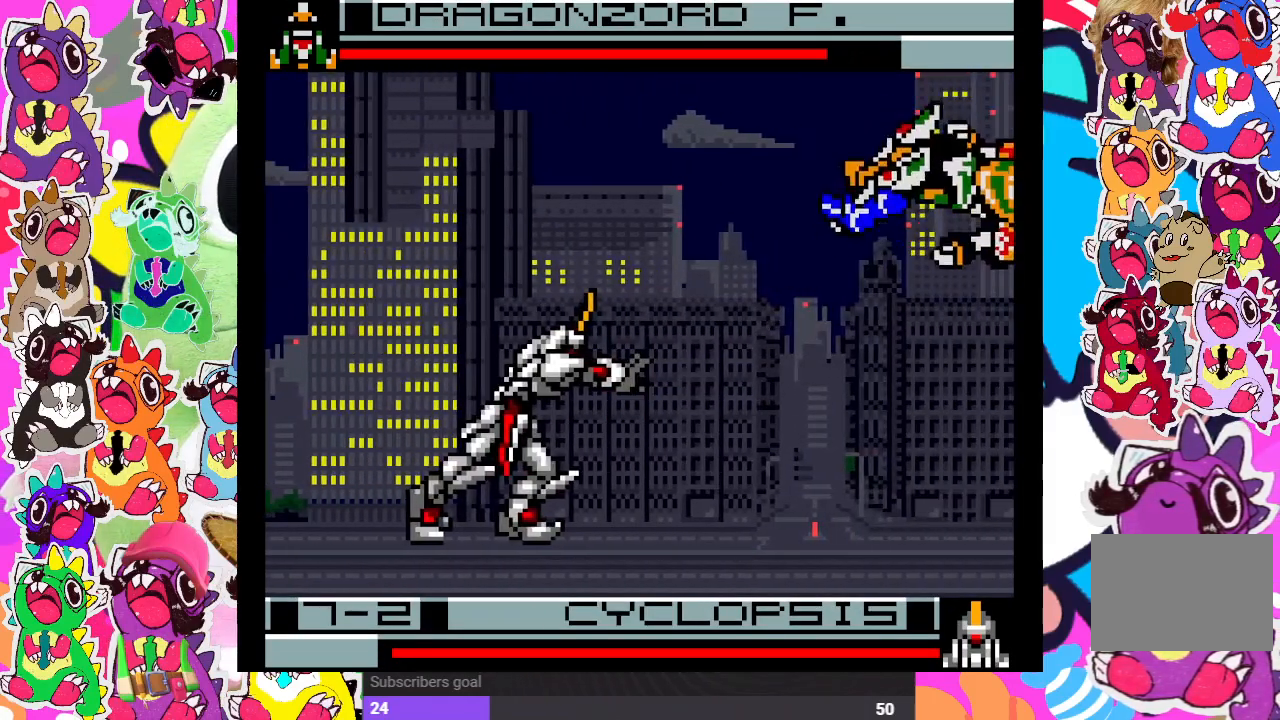
Gameplay with a controller (PlayStation layout); each line is a JSON object with the inputs held at the frame after it. "events" lists button and stick changes between this image and that frame as [ms after this image, input, new state], when the widget could be followed in between. Not read: L3 R3.
{"buttons": ["SQUARE", "DPAD_LEFT"], "left_stick": "center", "right_stick": "center", "events": [[67, "CROSS", "up"], [267, "DPAD_LEFT", "down"], [367, "CROSS", "down"], [417, "SQUARE", "down"], [483, "CROSS", "up"]]}
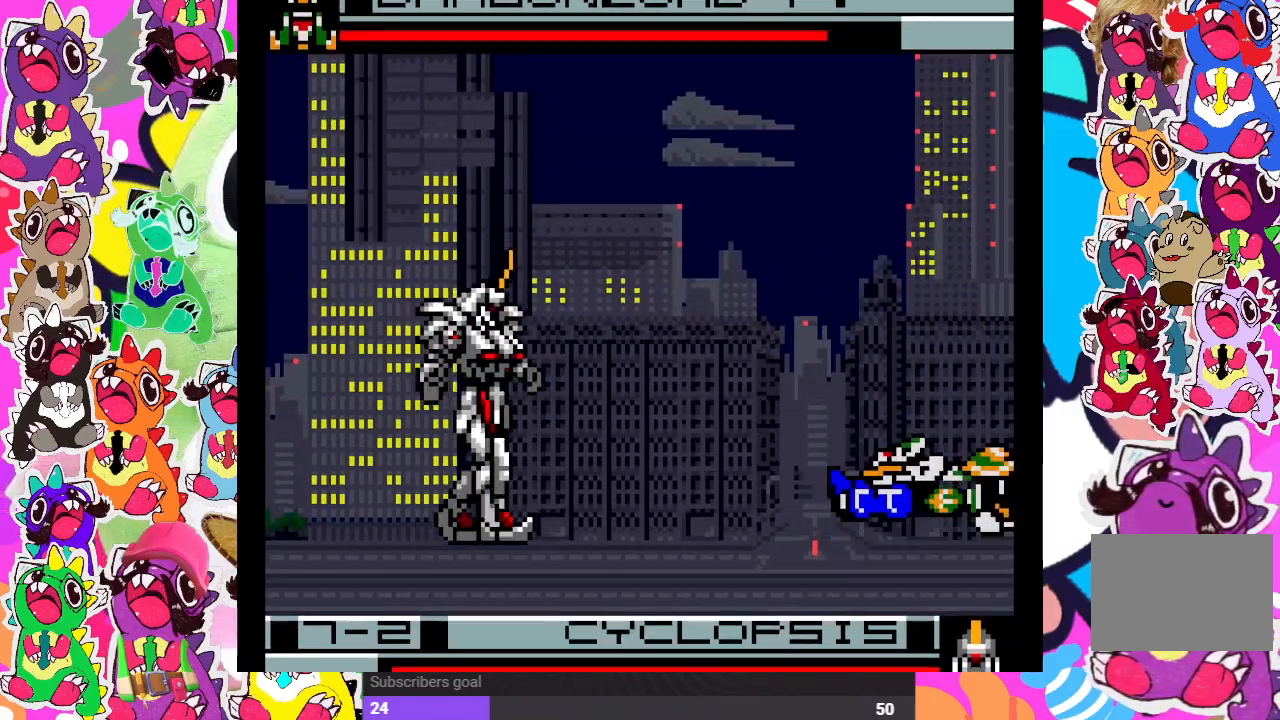
{"buttons": [], "left_stick": "center", "right_stick": "center", "events": [[50, "DPAD_LEFT", "up"], [50, "SQUARE", "up"], [133, "CROSS", "down"], [167, "SQUARE", "down"], [233, "CROSS", "up"], [283, "SQUARE", "up"]]}
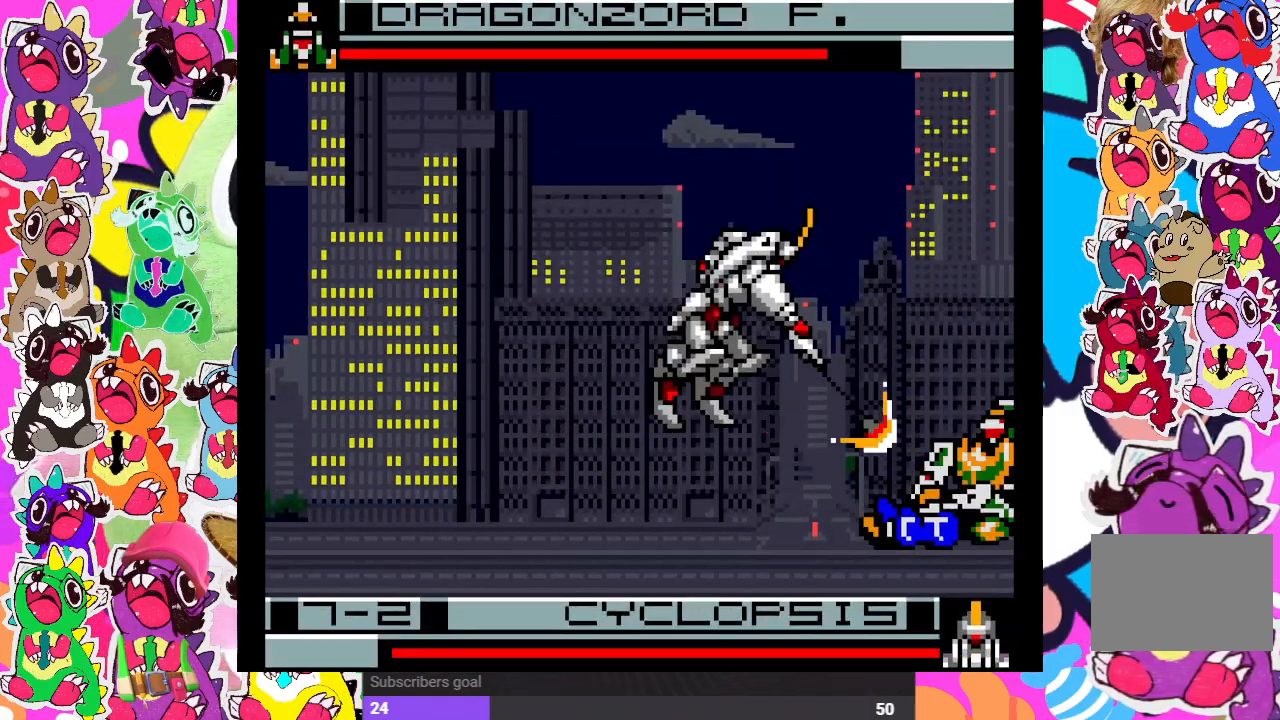
{"buttons": ["DPAD_LEFT"], "left_stick": "center", "right_stick": "center", "events": [[150, "DPAD_RIGHT", "down"], [167, "CROSS", "down"], [167, "SQUARE", "down"], [217, "CROSS", "up"], [267, "SQUARE", "up"], [283, "DPAD_RIGHT", "up"], [317, "SQUARE", "down"], [383, "SQUARE", "up"], [467, "DPAD_LEFT", "down"], [467, "SQUARE", "down"], [500, "SQUARE", "up"]]}
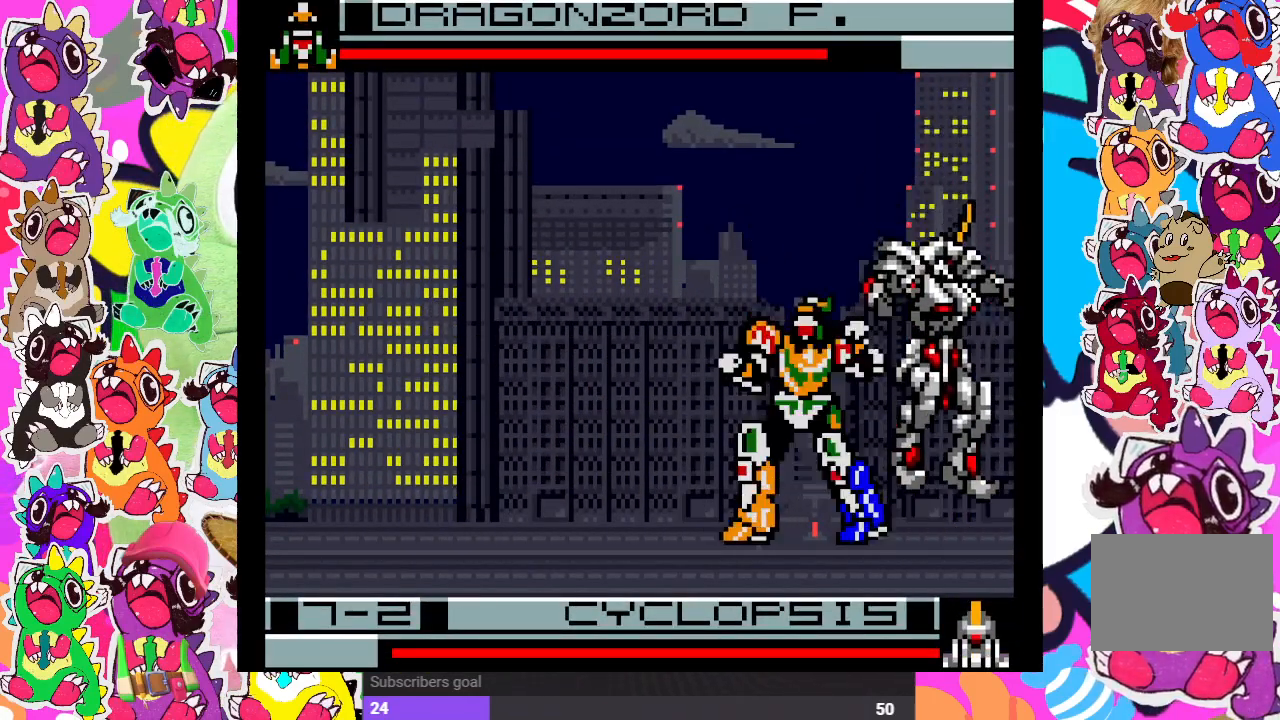
{"buttons": ["DPAD_RIGHT"], "left_stick": "center", "right_stick": "center", "events": [[67, "SQUARE", "down"], [83, "DPAD_LEFT", "up"], [117, "DPAD_DOWN", "down"], [117, "SQUARE", "up"], [183, "SQUARE", "down"], [217, "DPAD_DOWN", "up"], [217, "DPAD_RIGHT", "down"], [233, "SQUARE", "up"], [300, "SQUARE", "down"], [350, "DPAD_DOWN", "down"], [350, "SQUARE", "up"], [383, "DPAD_RIGHT", "up"], [417, "SQUARE", "down"], [483, "DPAD_DOWN", "up"], [483, "DPAD_RIGHT", "down"], [483, "SQUARE", "up"]]}
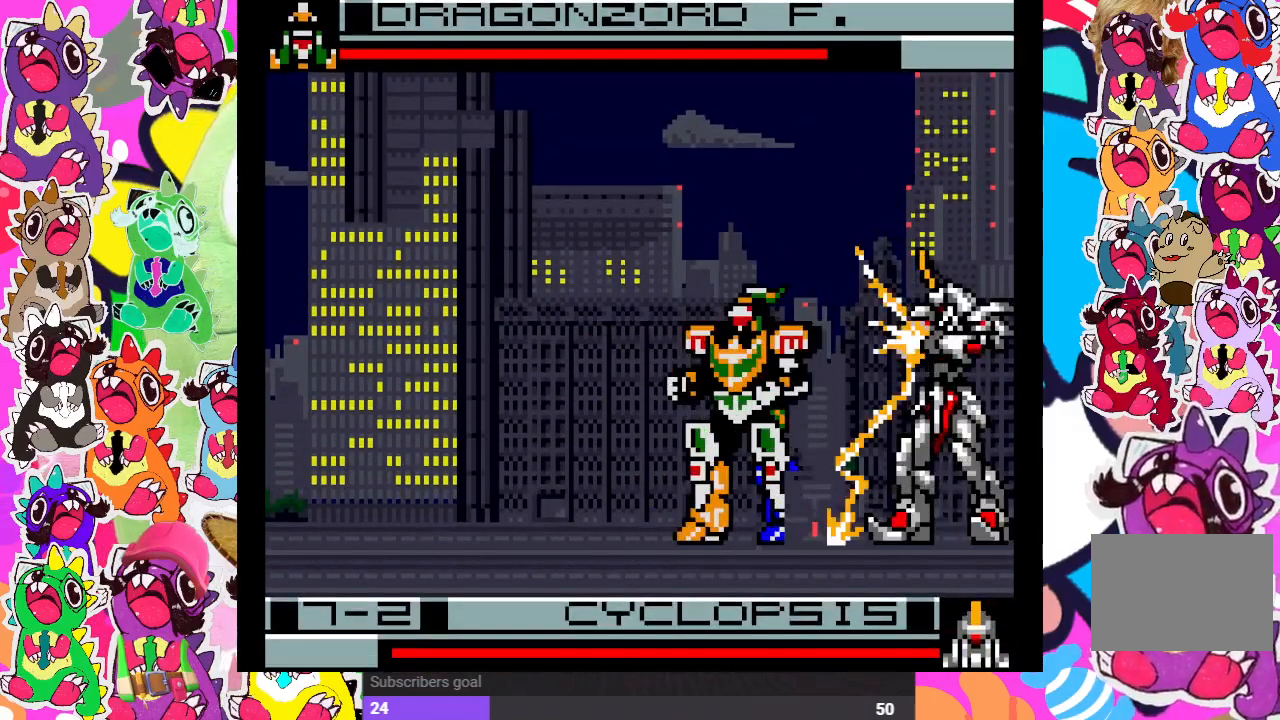
{"buttons": ["DPAD_DOWN", "DPAD_LEFT"], "left_stick": "center", "right_stick": "center", "events": [[17, "SQUARE", "down"], [50, "DPAD_RIGHT", "up"], [67, "DPAD_LEFT", "down"], [83, "SQUARE", "up"], [133, "SQUARE", "down"], [150, "DPAD_DOWN", "down"], [217, "SQUARE", "up"], [250, "SQUARE", "down"], [300, "SQUARE", "up"]]}
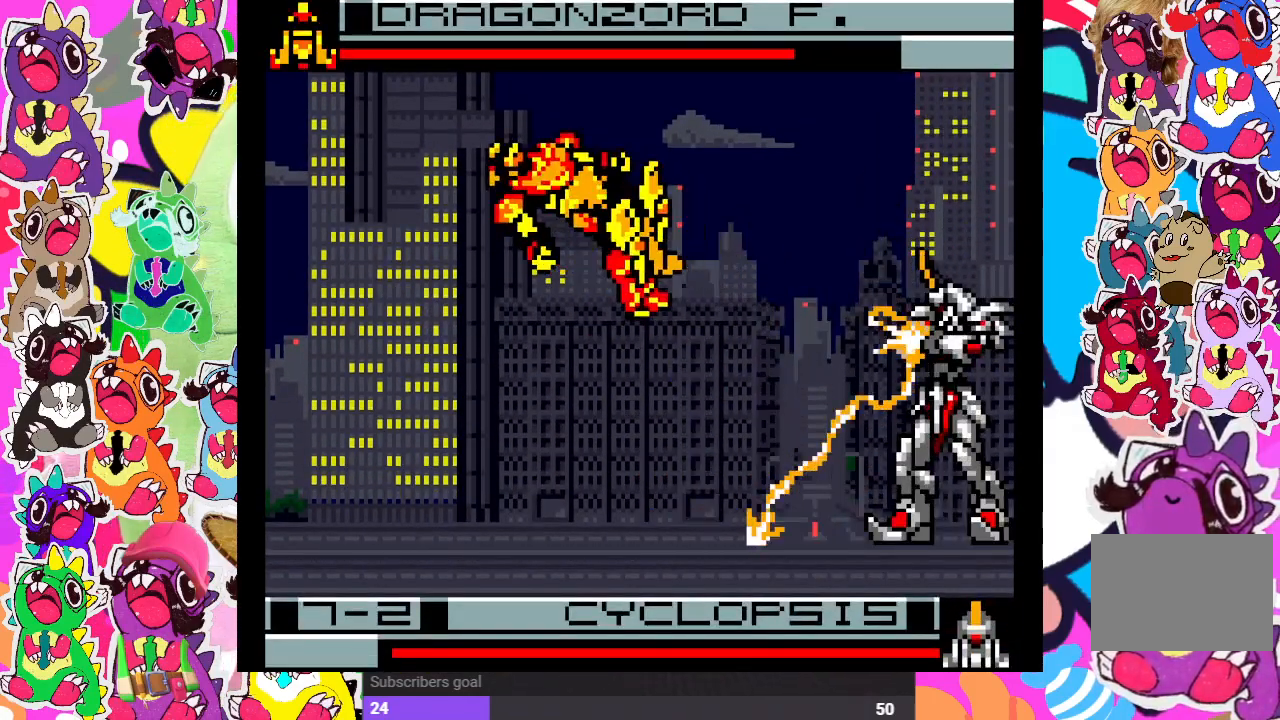
{"buttons": [], "left_stick": "center", "right_stick": "center", "events": [[50, "DPAD_LEFT", "up"], [67, "DPAD_DOWN", "up"]]}
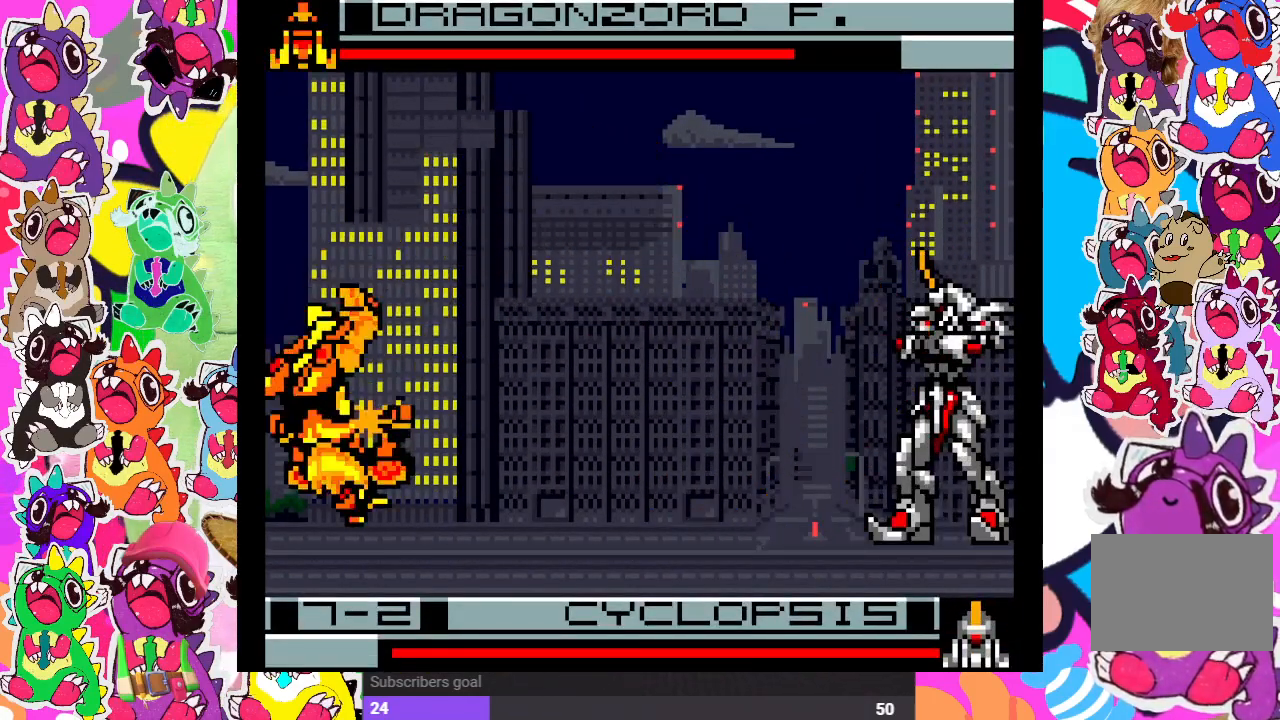
{"buttons": ["CROSS", "SQUARE"], "left_stick": "center", "right_stick": "center", "events": [[383, "CROSS", "down"], [433, "SQUARE", "down"]]}
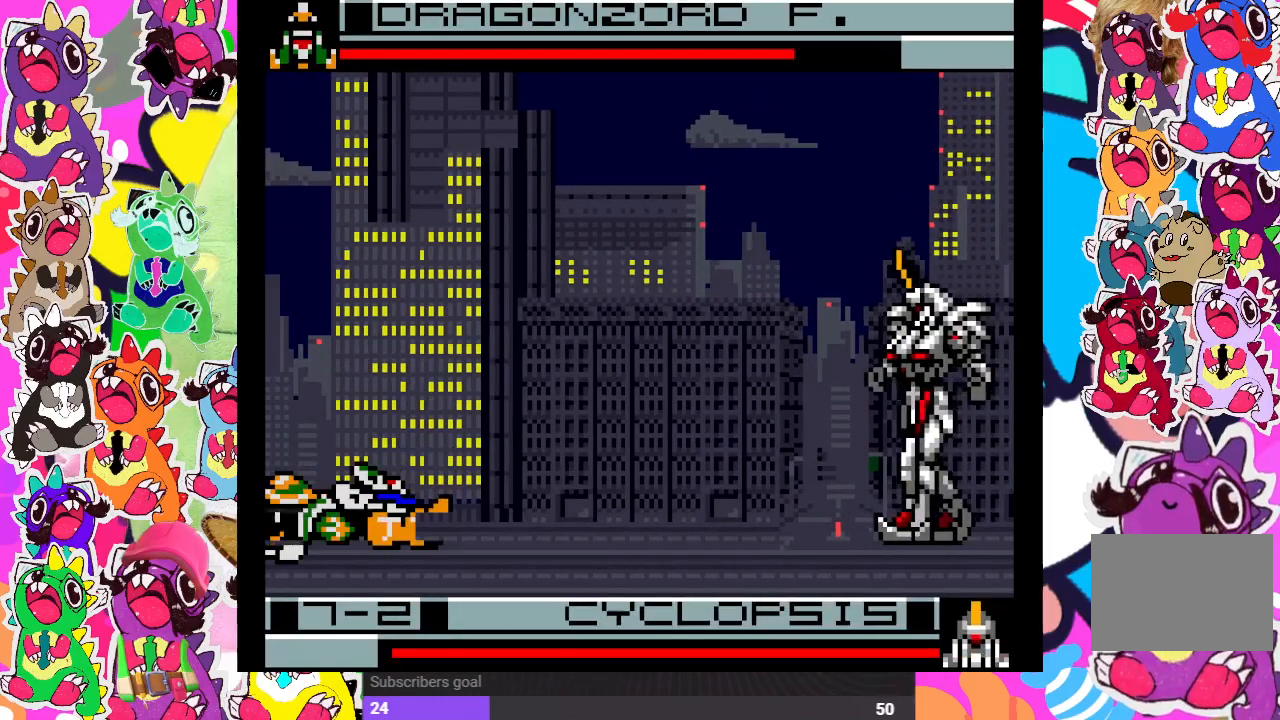
{"buttons": [], "left_stick": "center", "right_stick": "center", "events": [[17, "CROSS", "up"], [83, "SQUARE", "up"], [133, "DPAD_LEFT", "down"], [250, "DPAD_LEFT", "up"]]}
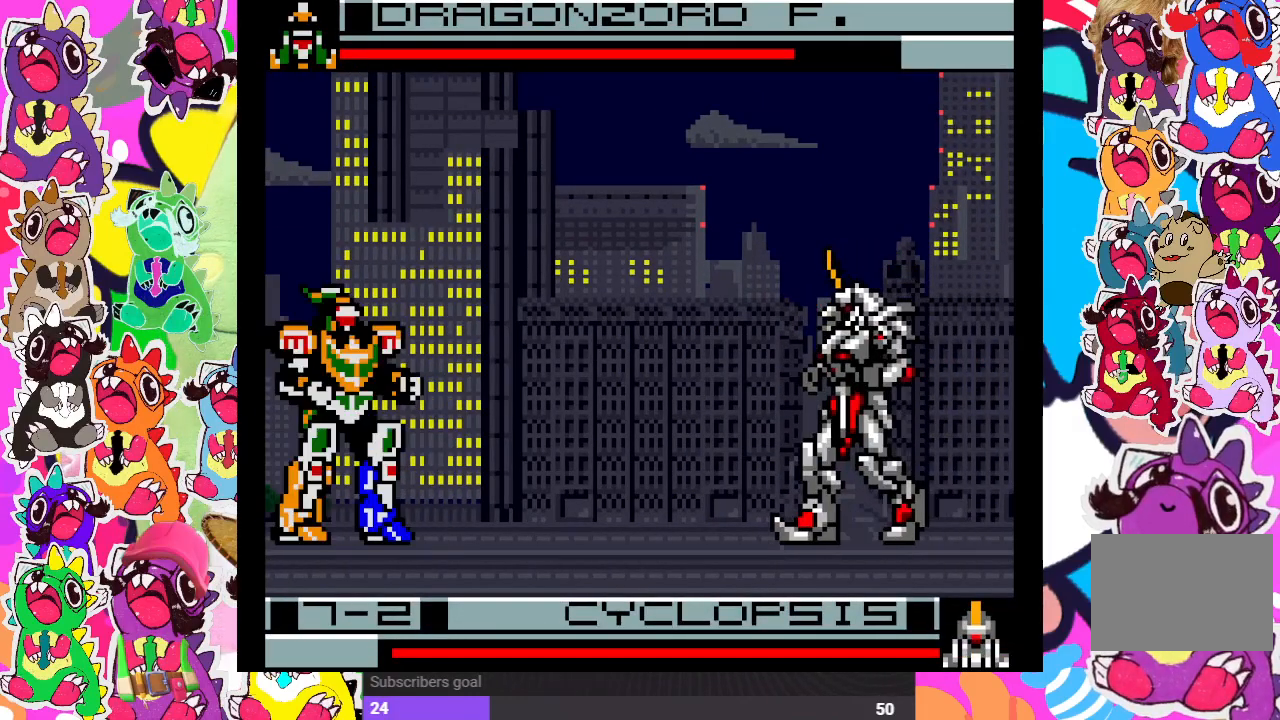
{"buttons": [], "left_stick": "center", "right_stick": "center", "events": [[217, "DPAD_RIGHT", "down"], [250, "DPAD_UP", "down"], [450, "DPAD_UP", "up"], [483, "DPAD_RIGHT", "up"]]}
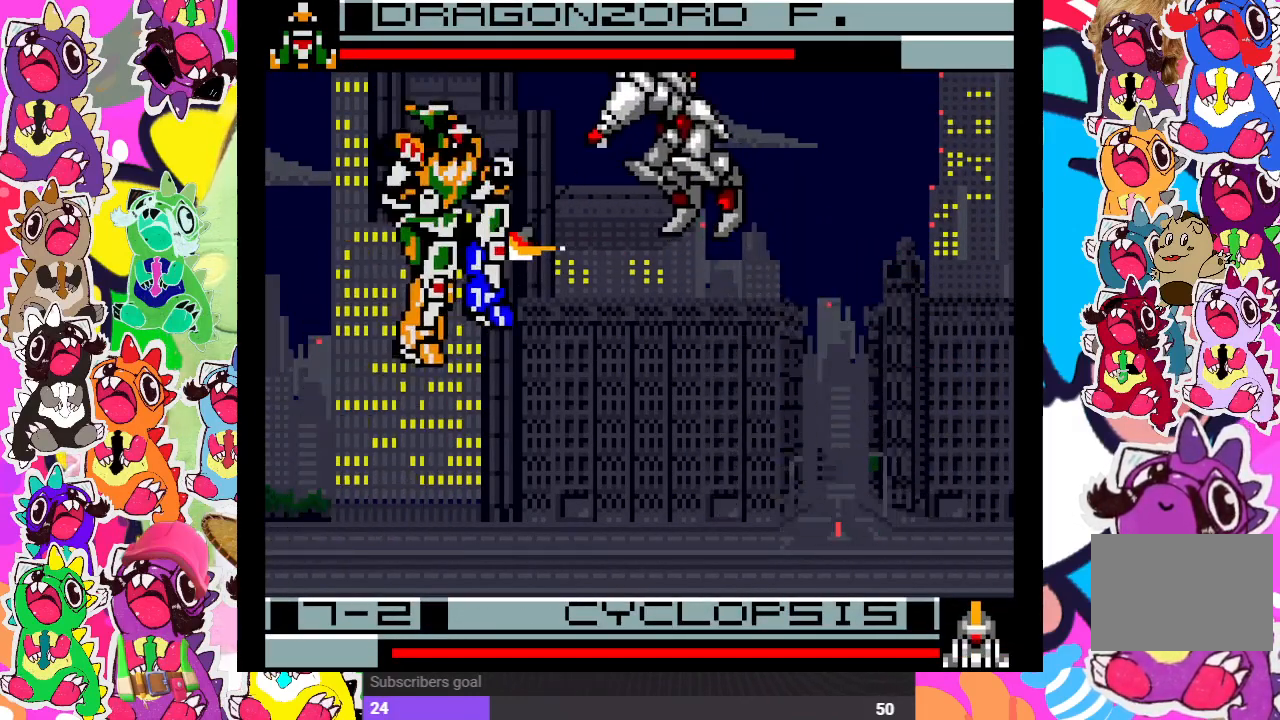
{"buttons": ["SQUARE"], "left_stick": "center", "right_stick": "center", "events": [[83, "SQUARE", "down"], [150, "SQUARE", "up"], [233, "SQUARE", "down"], [283, "SQUARE", "up"], [317, "SQUARE", "down"], [383, "SQUARE", "up"], [433, "SQUARE", "down"]]}
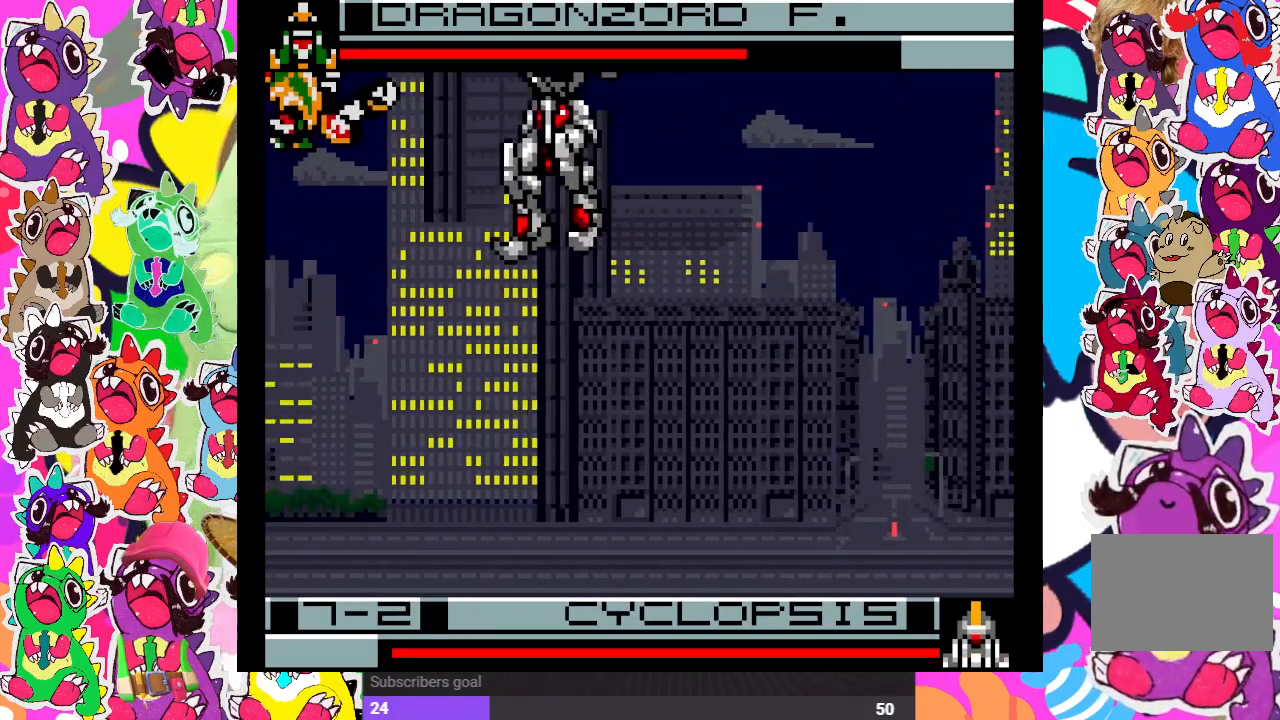
{"buttons": [], "left_stick": "center", "right_stick": "center", "events": [[33, "SQUARE", "up"], [150, "CROSS", "down"], [150, "DPAD_RIGHT", "down"], [217, "SQUARE", "down"], [267, "CROSS", "up"], [283, "DPAD_RIGHT", "up"], [333, "SQUARE", "up"]]}
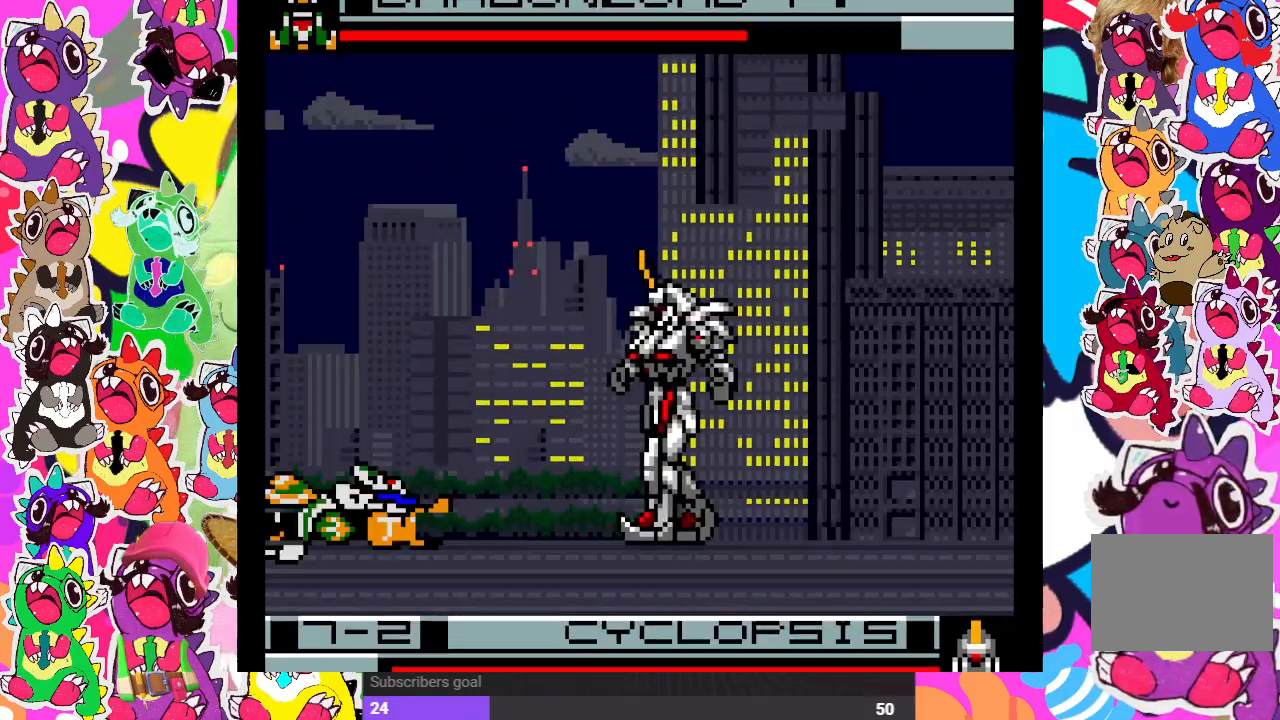
{"buttons": ["DPAD_LEFT"], "left_stick": "center", "right_stick": "center", "events": [[467, "DPAD_LEFT", "down"]]}
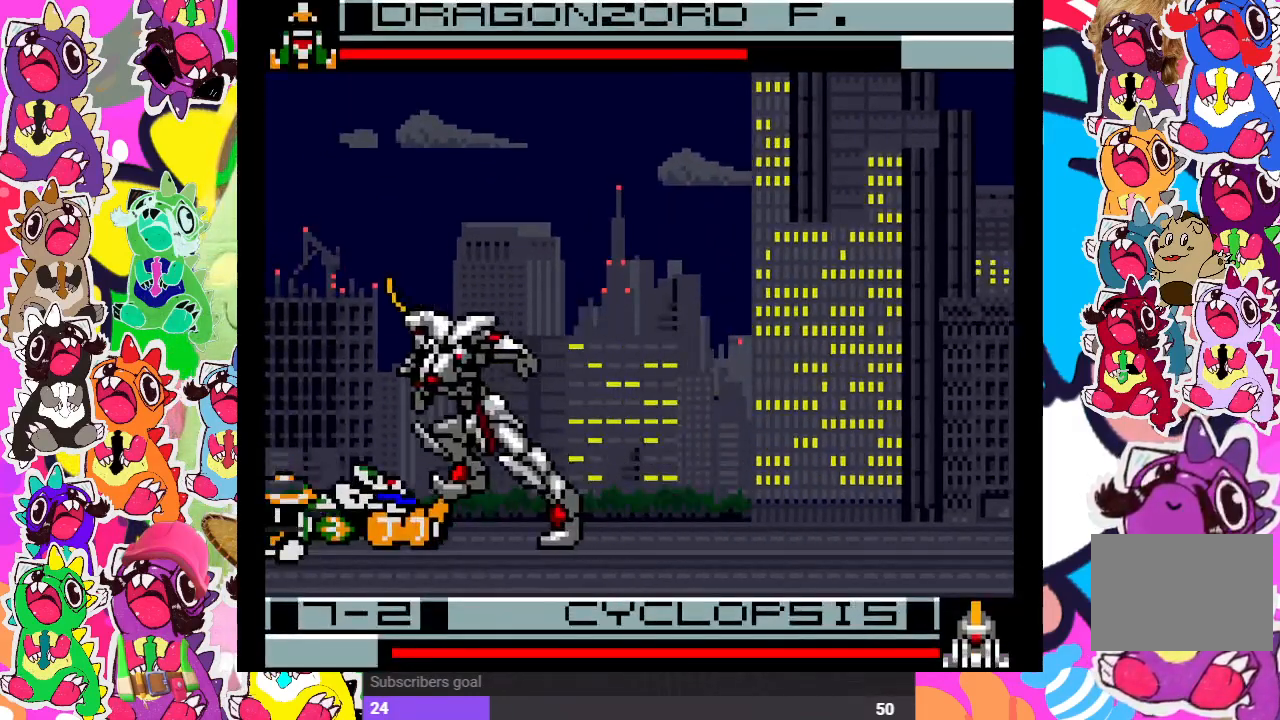
{"buttons": ["SQUARE", "DPAD_DOWN"], "left_stick": "center", "right_stick": "center", "events": [[17, "CROSS", "down"], [67, "SQUARE", "down"], [83, "DPAD_LEFT", "up"], [117, "CROSS", "up"], [117, "DPAD_RIGHT", "down"], [150, "SQUARE", "up"], [167, "DPAD_RIGHT", "up"], [183, "DPAD_RIGHT", "down"], [233, "SQUARE", "down"], [250, "DPAD_RIGHT", "up"], [267, "SQUARE", "up"], [300, "DPAD_DOWN", "down"], [350, "SQUARE", "down"], [400, "SQUARE", "up"], [417, "DPAD_DOWN", "up"], [417, "DPAD_RIGHT", "down"], [467, "SQUARE", "down"], [500, "DPAD_DOWN", "down"], [500, "DPAD_RIGHT", "up"]]}
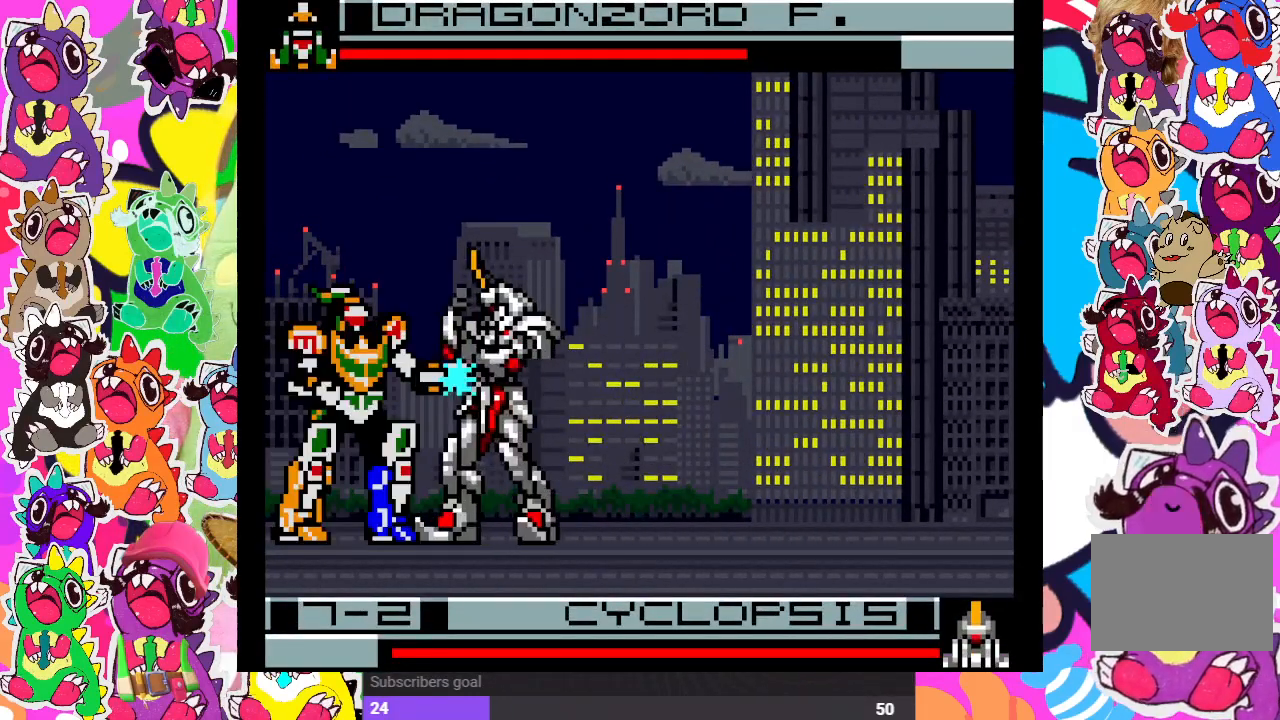
{"buttons": ["SQUARE", "DPAD_DOWN", "DPAD_RIGHT"], "left_stick": "center", "right_stick": "center", "events": [[33, "SQUARE", "up"], [83, "SQUARE", "down"], [117, "DPAD_DOWN", "up"], [117, "DPAD_RIGHT", "down"], [117, "SQUARE", "up"], [167, "DPAD_DOWN", "down"], [167, "DPAD_RIGHT", "up"], [167, "SQUARE", "down"], [200, "SQUARE", "up"], [267, "SQUARE", "down"], [283, "DPAD_RIGHT", "down"], [283, "SQUARE", "up"], [317, "DPAD_DOWN", "up"], [333, "SQUARE", "down"], [400, "DPAD_DOWN", "down"], [400, "DPAD_RIGHT", "up"], [400, "SQUARE", "up"], [417, "SQUARE", "down"], [467, "DPAD_RIGHT", "down"]]}
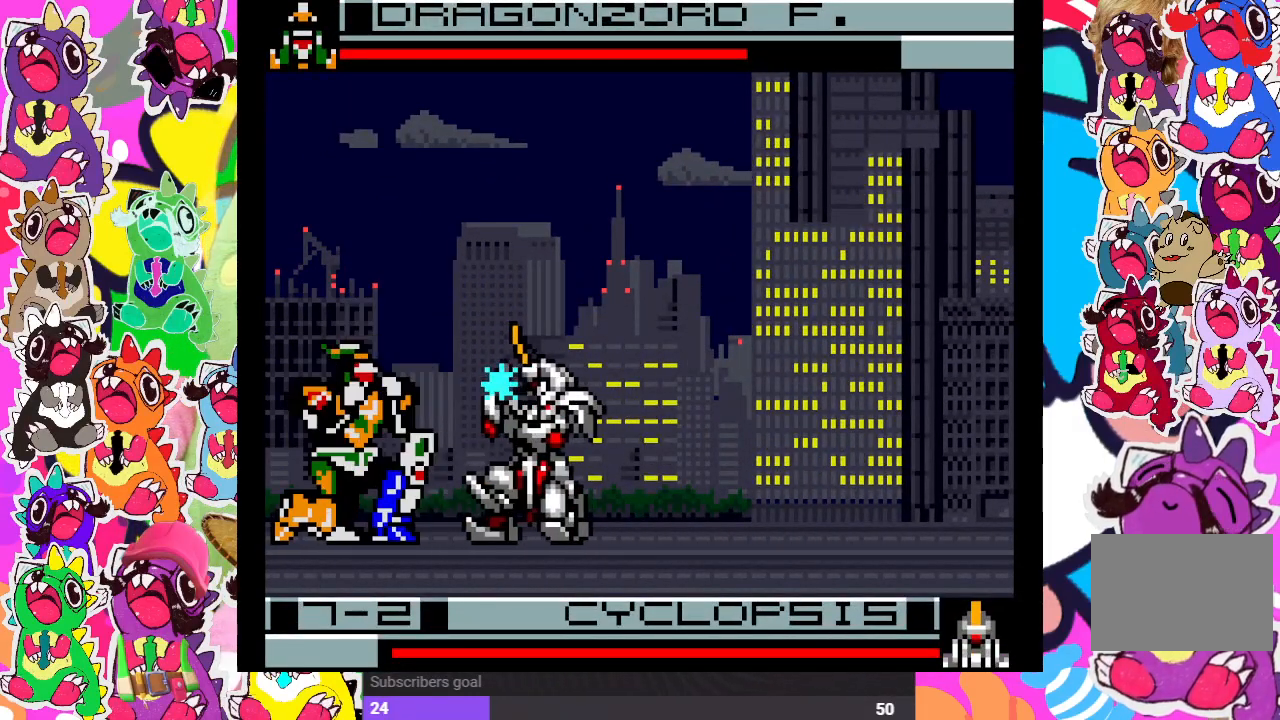
{"buttons": ["SQUARE", "DPAD_LEFT"], "left_stick": "center", "right_stick": "center", "events": [[17, "DPAD_DOWN", "up"], [17, "SQUARE", "up"], [50, "SQUARE", "down"], [83, "DPAD_DOWN", "down"], [83, "DPAD_RIGHT", "up"], [150, "DPAD_RIGHT", "down"], [183, "SQUARE", "up"], [217, "DPAD_DOWN", "up"], [267, "SQUARE", "down"], [317, "DPAD_DOWN", "down"], [317, "DPAD_RIGHT", "up"], [417, "SQUARE", "up"], [483, "SQUARE", "down"], [500, "DPAD_DOWN", "up"], [500, "DPAD_LEFT", "down"]]}
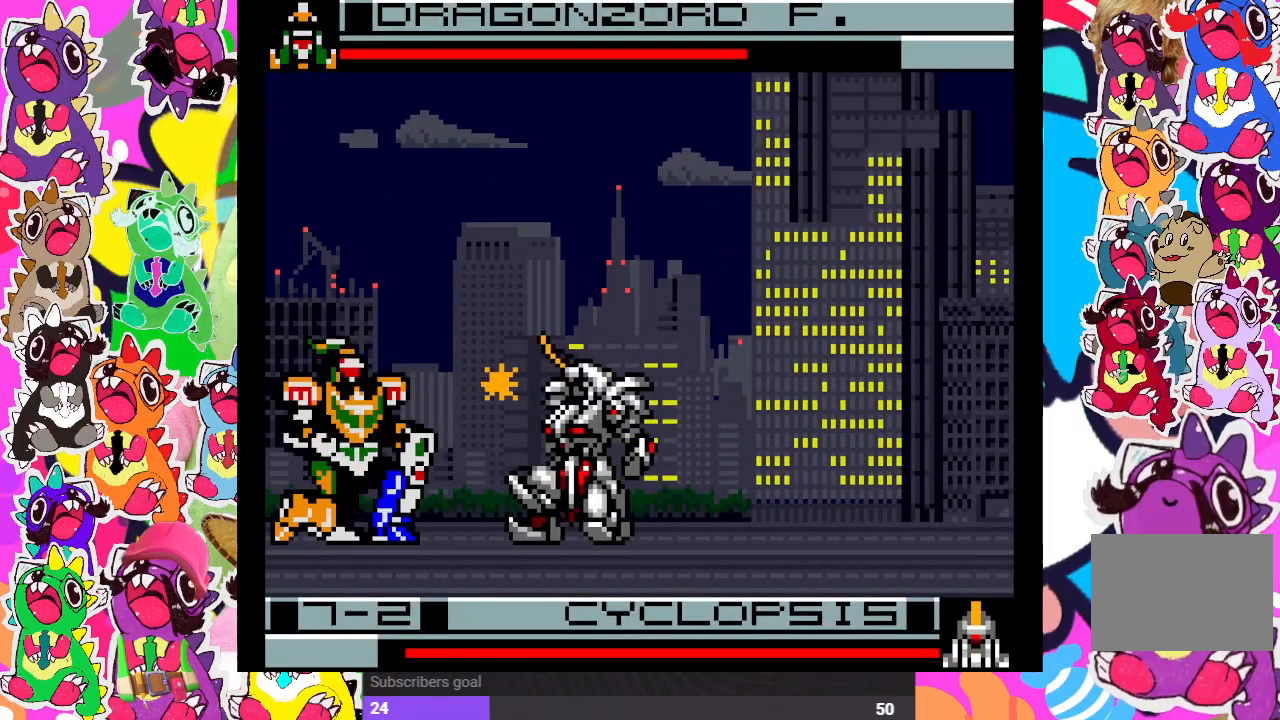
{"buttons": ["DPAD_DOWN", "DPAD_LEFT"], "left_stick": "center", "right_stick": "center", "events": [[17, "SQUARE", "up"], [167, "CROSS", "down"], [167, "DPAD_DOWN", "down"], [283, "CROSS", "up"], [317, "CROSS", "down"], [367, "CROSS", "up"], [450, "CROSS", "down"], [500, "CROSS", "up"]]}
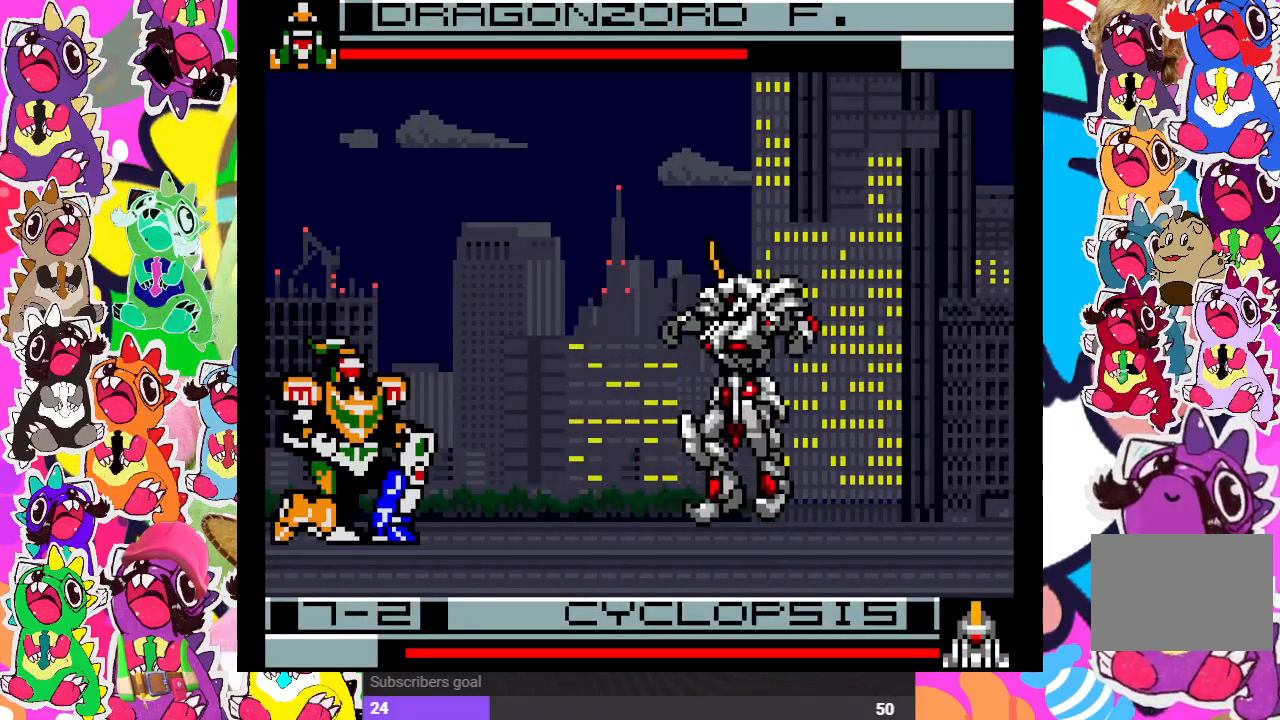
{"buttons": ["DPAD_UP", "DPAD_RIGHT"], "left_stick": "center", "right_stick": "center", "events": [[50, "CROSS", "down"], [117, "CROSS", "up"], [167, "CROSS", "down"], [233, "CROSS", "up"], [283, "DPAD_LEFT", "up"], [333, "DPAD_DOWN", "up"], [467, "DPAD_RIGHT", "down"], [483, "DPAD_UP", "down"]]}
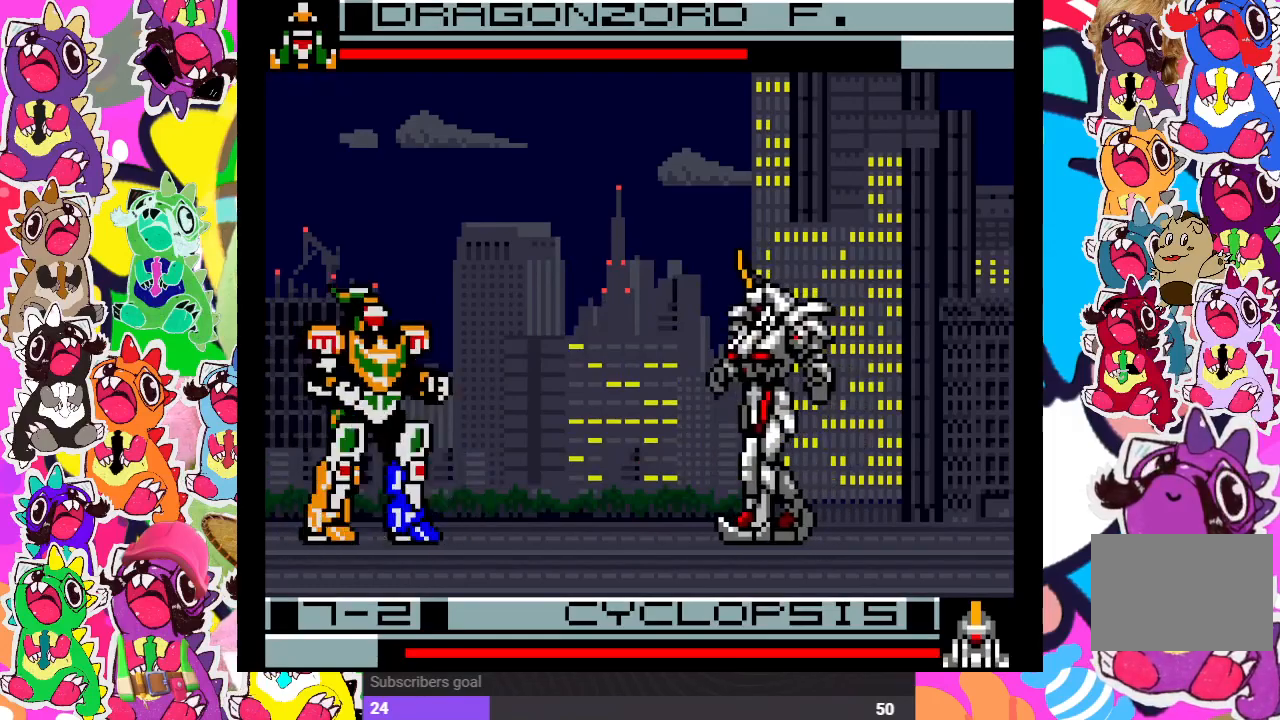
{"buttons": ["DPAD_LEFT"], "left_stick": "center", "right_stick": "center", "events": [[233, "DPAD_RIGHT", "up"], [233, "DPAD_UP", "up"], [383, "CROSS", "down"], [417, "DPAD_LEFT", "down"], [483, "CROSS", "up"]]}
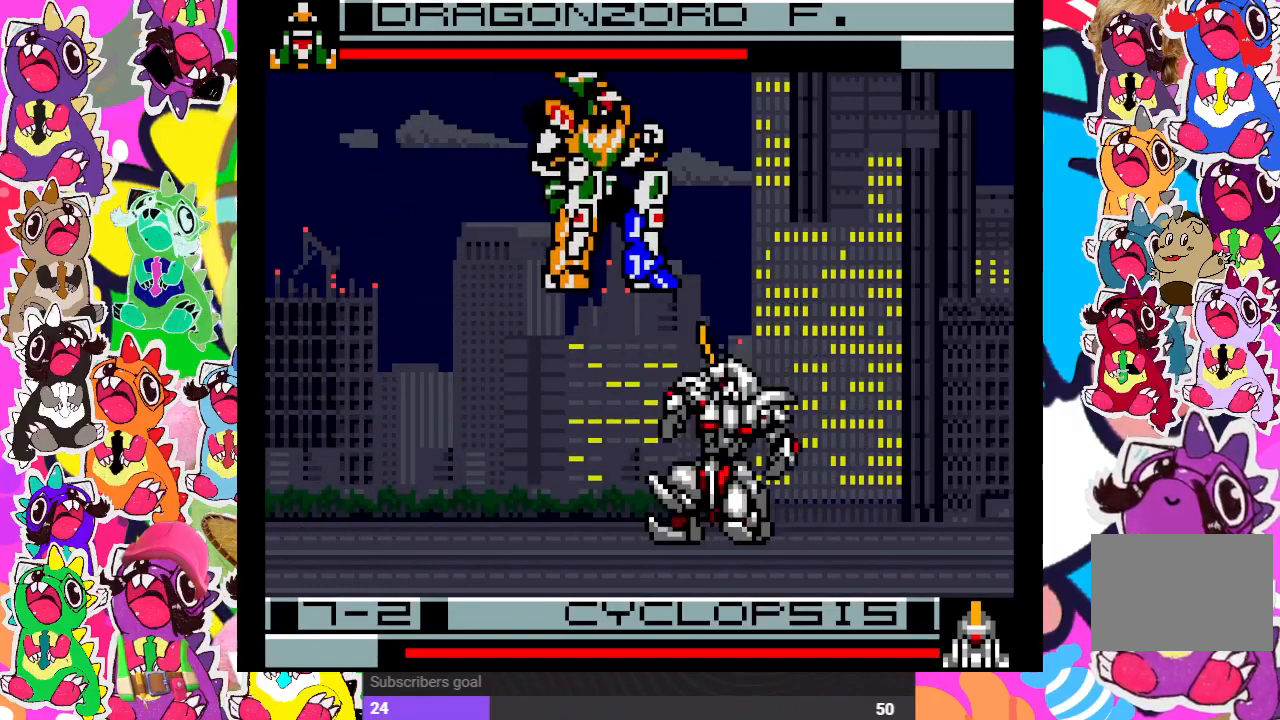
{"buttons": ["SQUARE", "DPAD_DOWN"], "left_stick": "center", "right_stick": "center", "events": [[17, "CROSS", "down"], [83, "CROSS", "up"], [83, "DPAD_DOWN", "down"], [133, "CROSS", "down"], [183, "CROSS", "up"], [317, "DPAD_LEFT", "up"], [350, "SQUARE", "down"], [400, "SQUARE", "up"], [467, "SQUARE", "down"]]}
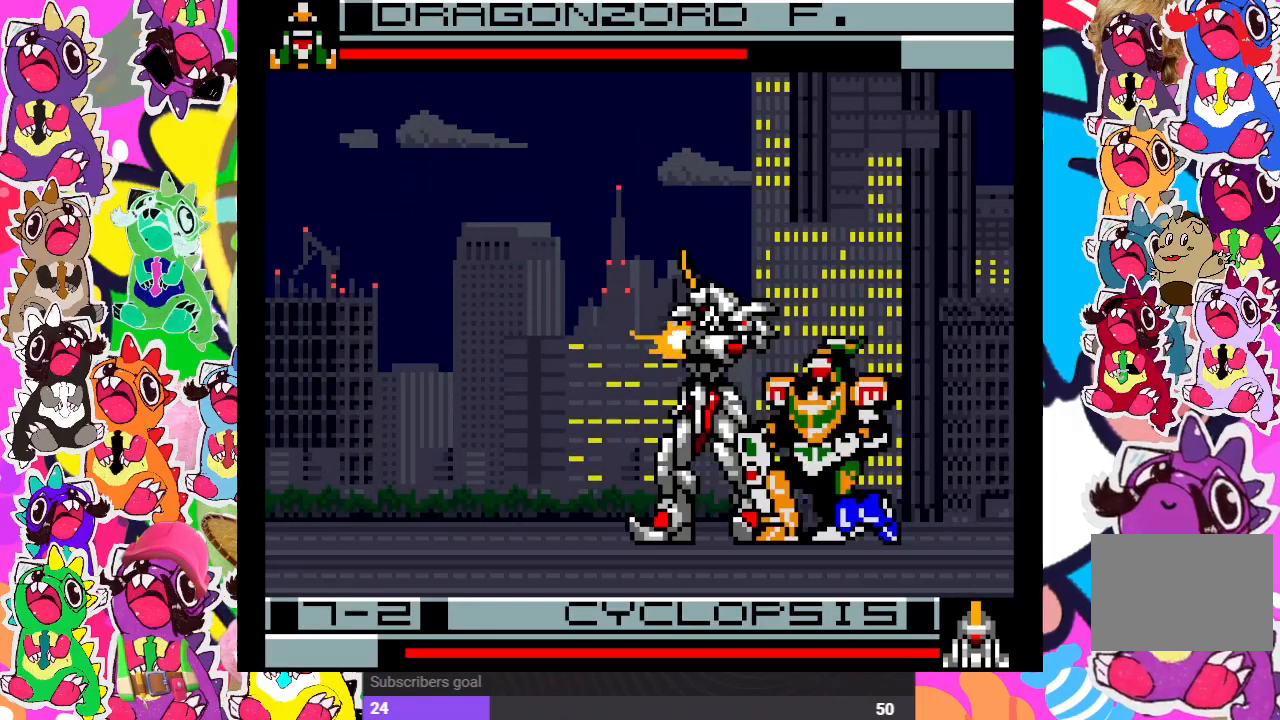
{"buttons": ["DPAD_LEFT"], "left_stick": "center", "right_stick": "center", "events": [[17, "SQUARE", "up"], [50, "DPAD_LEFT", "down"], [67, "DPAD_DOWN", "up"], [83, "SQUARE", "down"], [117, "SQUARE", "up"], [133, "DPAD_LEFT", "up"], [183, "DPAD_DOWN", "down"], [200, "SQUARE", "down"], [250, "SQUARE", "up"], [300, "SQUARE", "down"], [350, "DPAD_DOWN", "up"], [350, "SQUARE", "up"], [367, "DPAD_LEFT", "down"], [417, "SQUARE", "down"], [450, "SQUARE", "up"]]}
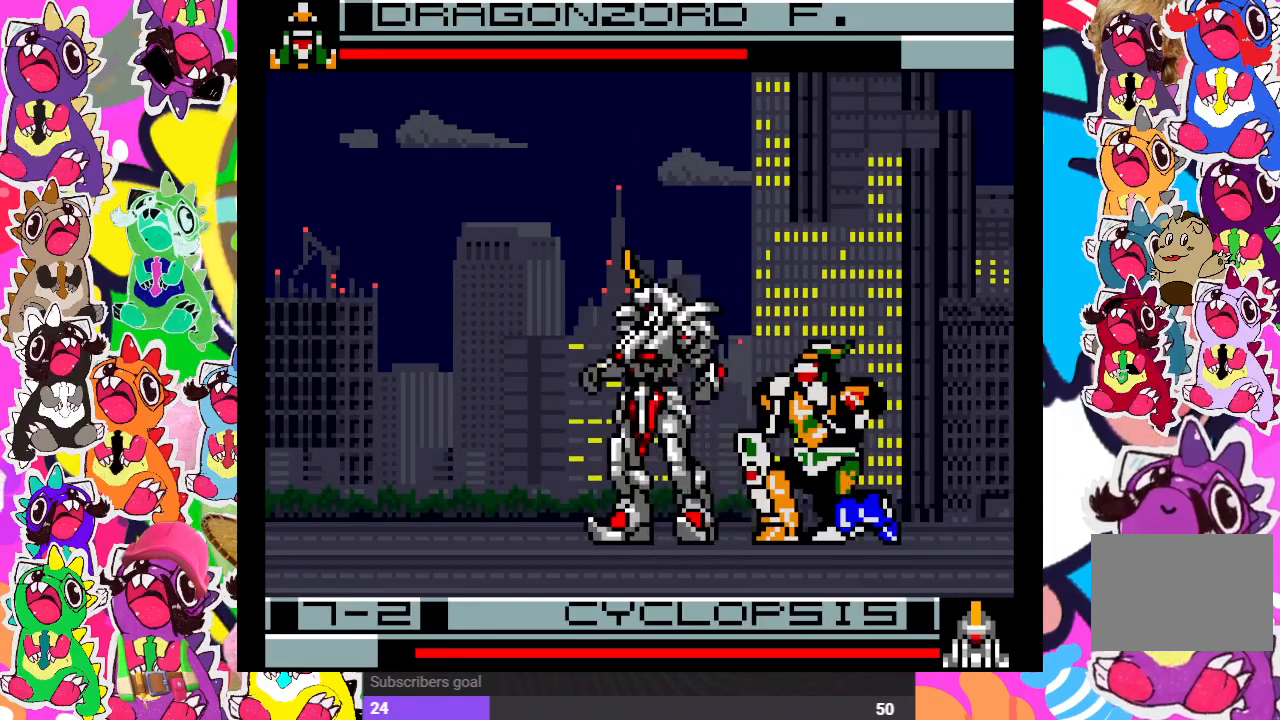
{"buttons": ["SQUARE", "DPAD_DOWN"], "left_stick": "center", "right_stick": "center", "events": [[17, "SQUARE", "down"], [100, "SQUARE", "up"], [133, "SQUARE", "down"], [183, "DPAD_DOWN", "down"], [200, "DPAD_LEFT", "up"], [217, "SQUARE", "up"], [233, "SQUARE", "down"], [283, "DPAD_DOWN", "up"], [283, "DPAD_LEFT", "down"], [317, "SQUARE", "up"], [367, "SQUARE", "down"], [417, "DPAD_DOWN", "down"], [417, "DPAD_LEFT", "up"], [417, "SQUARE", "up"], [483, "SQUARE", "down"]]}
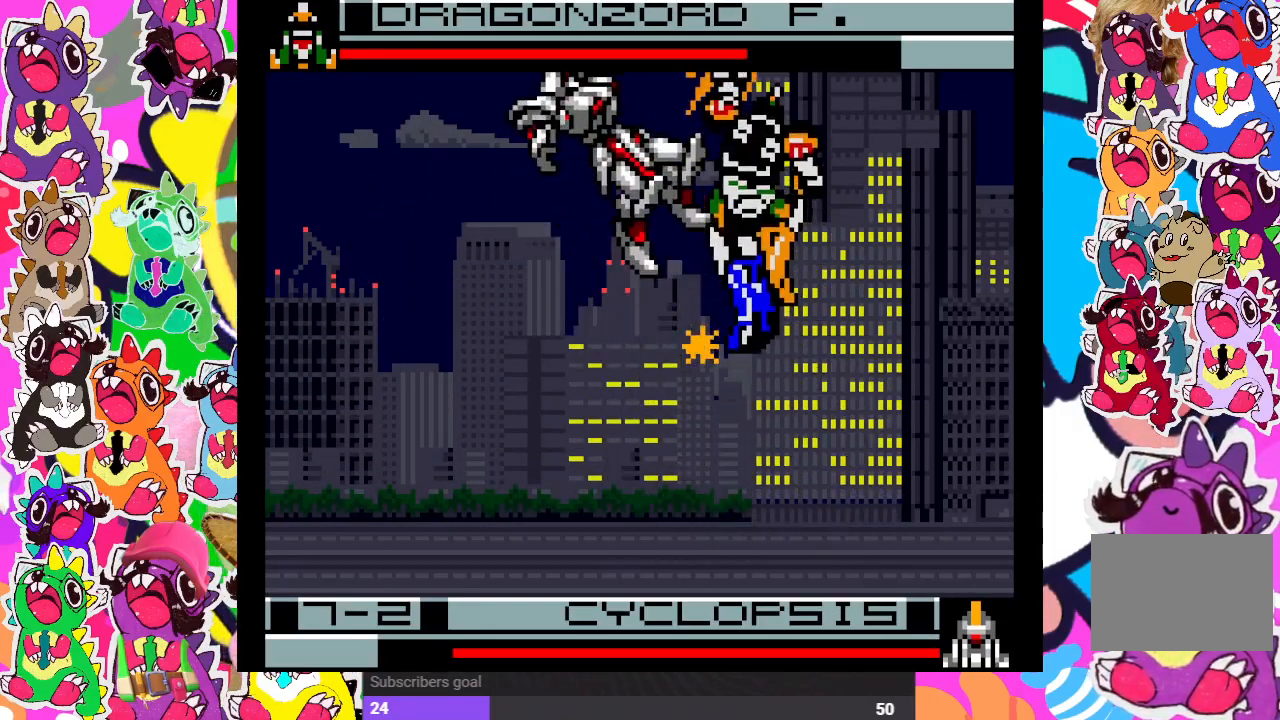
{"buttons": [], "left_stick": "center", "right_stick": "center", "events": [[33, "SQUARE", "up"], [50, "DPAD_LEFT", "down"], [67, "DPAD_DOWN", "up"], [100, "SQUARE", "down"], [150, "SQUARE", "up"], [200, "DPAD_LEFT", "up"], [200, "SQUARE", "down"], [267, "SQUARE", "up"]]}
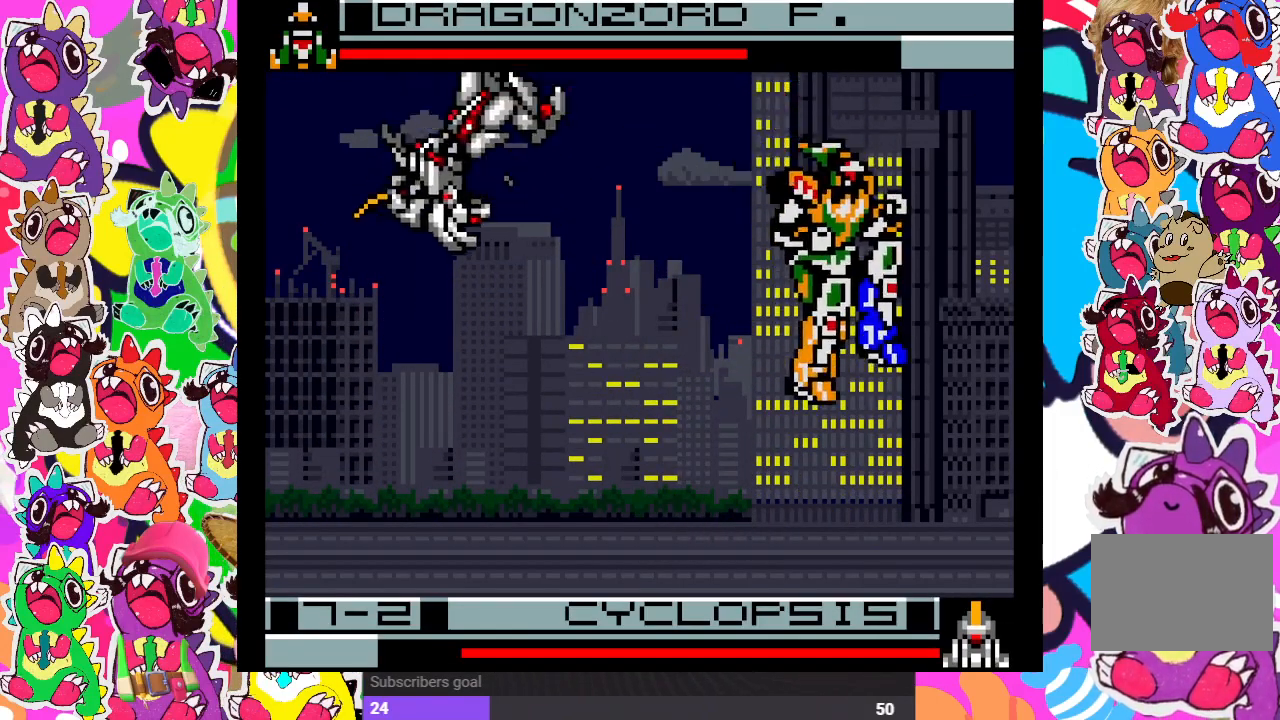
{"buttons": ["DPAD_LEFT"], "left_stick": "center", "right_stick": "center", "events": [[367, "DPAD_LEFT", "down"]]}
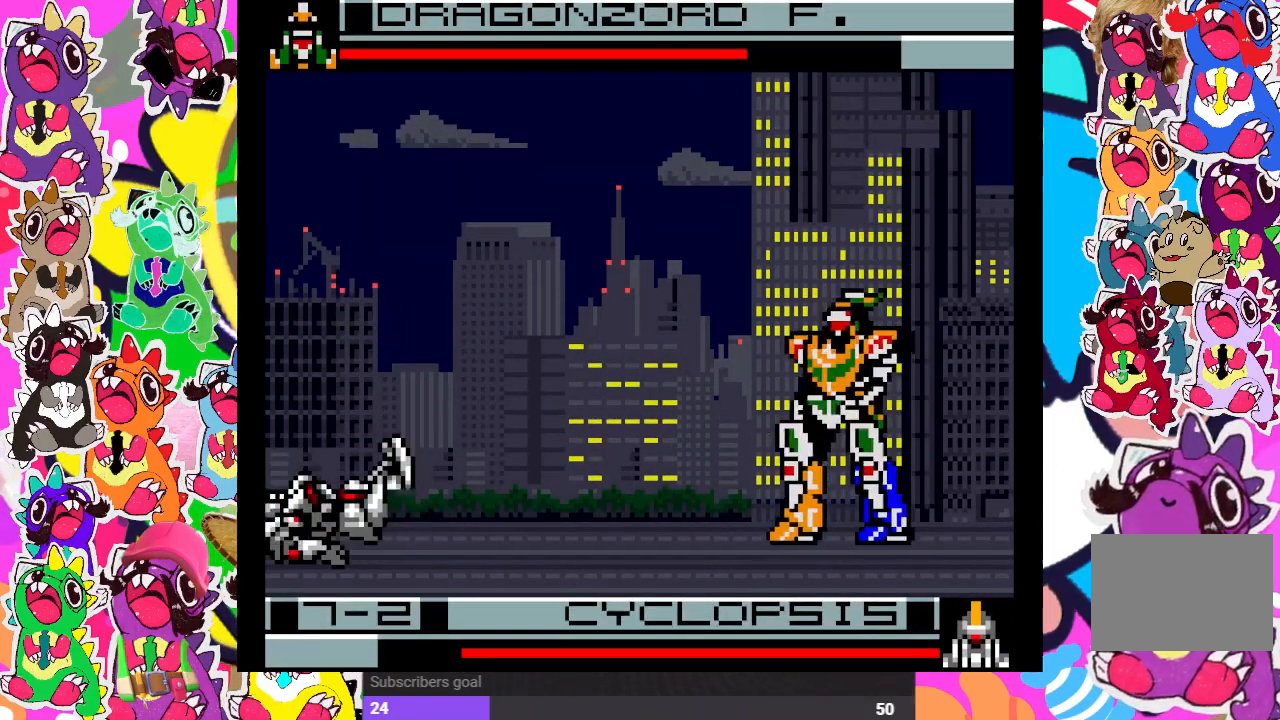
{"buttons": [], "left_stick": "center", "right_stick": "center", "events": [[17, "DPAD_UP", "down"], [367, "DPAD_UP", "up"], [417, "DPAD_LEFT", "up"]]}
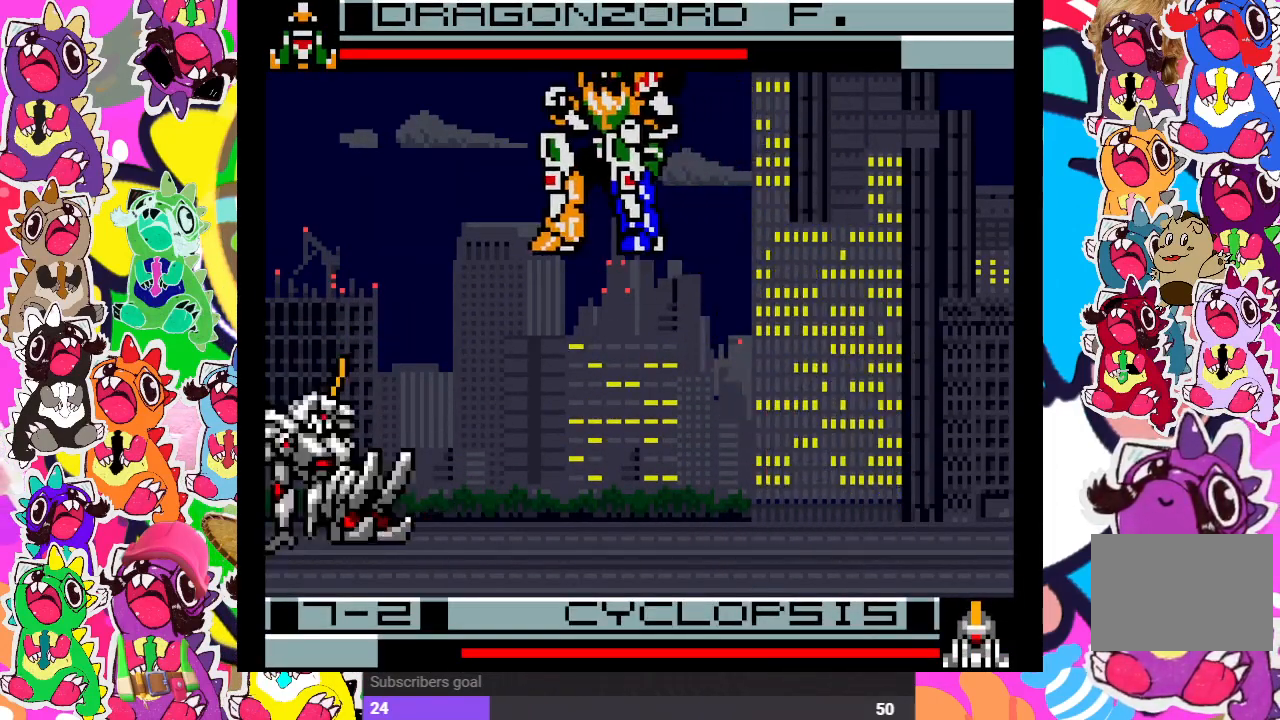
{"buttons": ["DPAD_DOWN"], "left_stick": "center", "right_stick": "center", "events": [[17, "SQUARE", "down"], [83, "SQUARE", "up"], [150, "SQUARE", "down"], [250, "SQUARE", "up"], [267, "SQUARE", "down"], [333, "SQUARE", "up"], [350, "DPAD_LEFT", "down"], [417, "SQUARE", "down"], [467, "SQUARE", "up"], [500, "DPAD_DOWN", "down"], [500, "DPAD_LEFT", "up"]]}
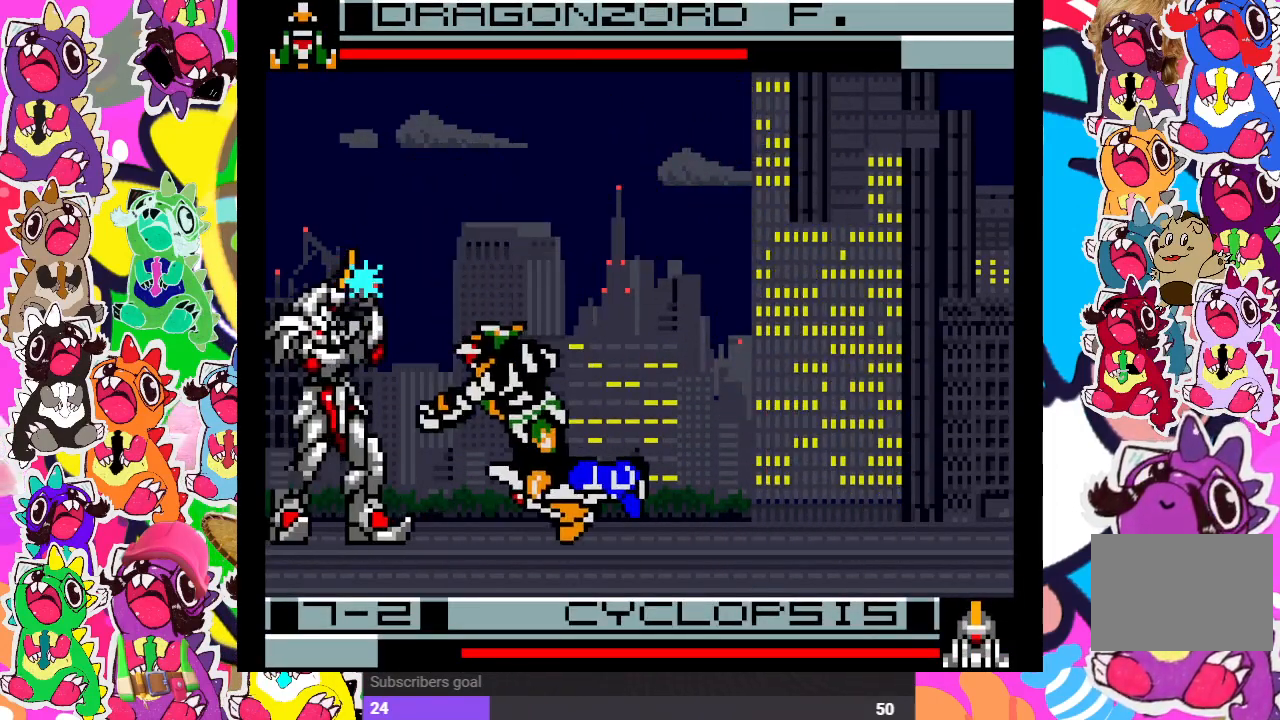
{"buttons": ["SQUARE", "DPAD_DOWN"], "left_stick": "center", "right_stick": "center", "events": [[33, "SQUARE", "down"], [83, "SQUARE", "up"], [100, "DPAD_DOWN", "up"], [100, "DPAD_LEFT", "down"], [150, "SQUARE", "down"], [200, "SQUARE", "up"], [250, "DPAD_DOWN", "down"], [250, "DPAD_LEFT", "up"], [250, "SQUARE", "down"], [300, "SQUARE", "up"], [333, "DPAD_LEFT", "down"], [350, "DPAD_DOWN", "up"], [350, "SQUARE", "down"], [417, "SQUARE", "up"], [450, "DPAD_DOWN", "down"], [483, "DPAD_LEFT", "up"], [483, "SQUARE", "down"]]}
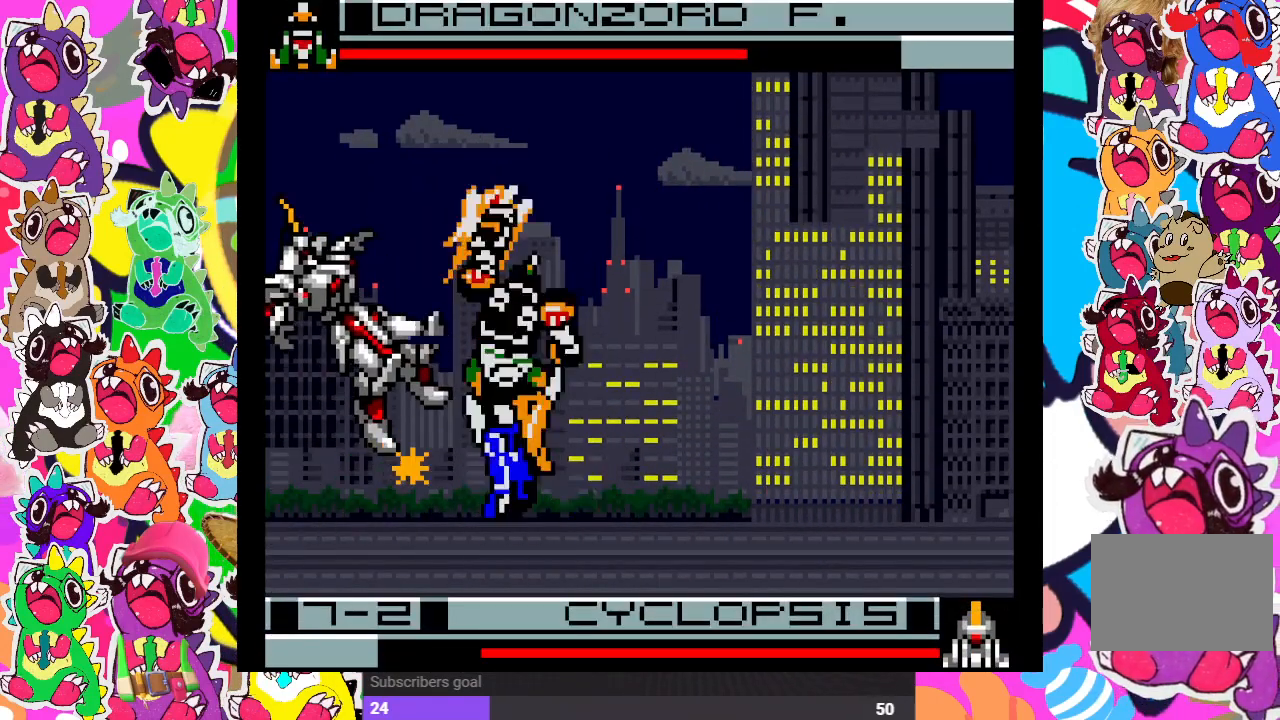
{"buttons": [], "left_stick": "center", "right_stick": "center", "events": [[50, "SQUARE", "up"], [67, "DPAD_LEFT", "down"], [83, "DPAD_DOWN", "up"], [217, "SQUARE", "down"], [233, "DPAD_LEFT", "up"], [300, "SQUARE", "up"]]}